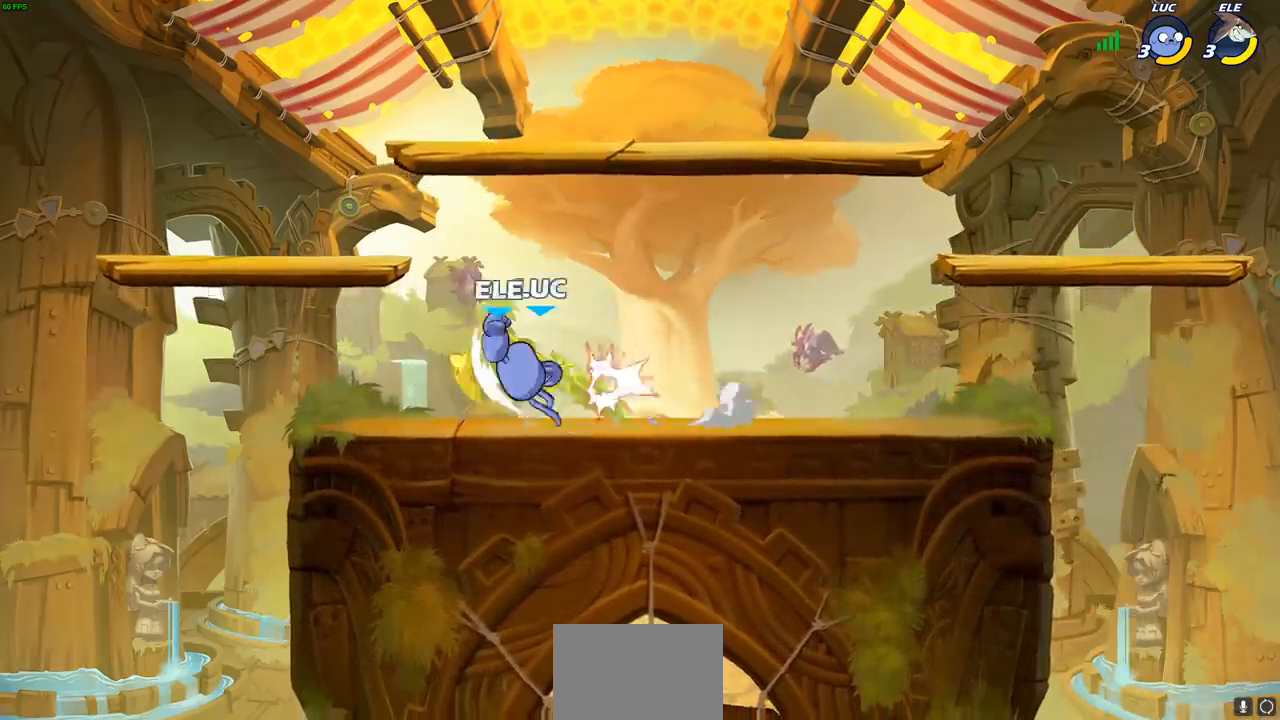
Gameplay with a controller (PlayStation layout); each line is a JSON object with the inputs held at the frame after it. "events" lists button and stick changes between this image and that frame as [ms after this image, input, new state], when the widget could be followed in between. Not read: right_stick.
{"buttons": [], "left_stick": "up", "events": [[50, "SQUARE", "up"], [267, "left_stick", "up-left"], [283, "SQUARE", "down"], [367, "SQUARE", "up"], [450, "left_stick", "up"]]}
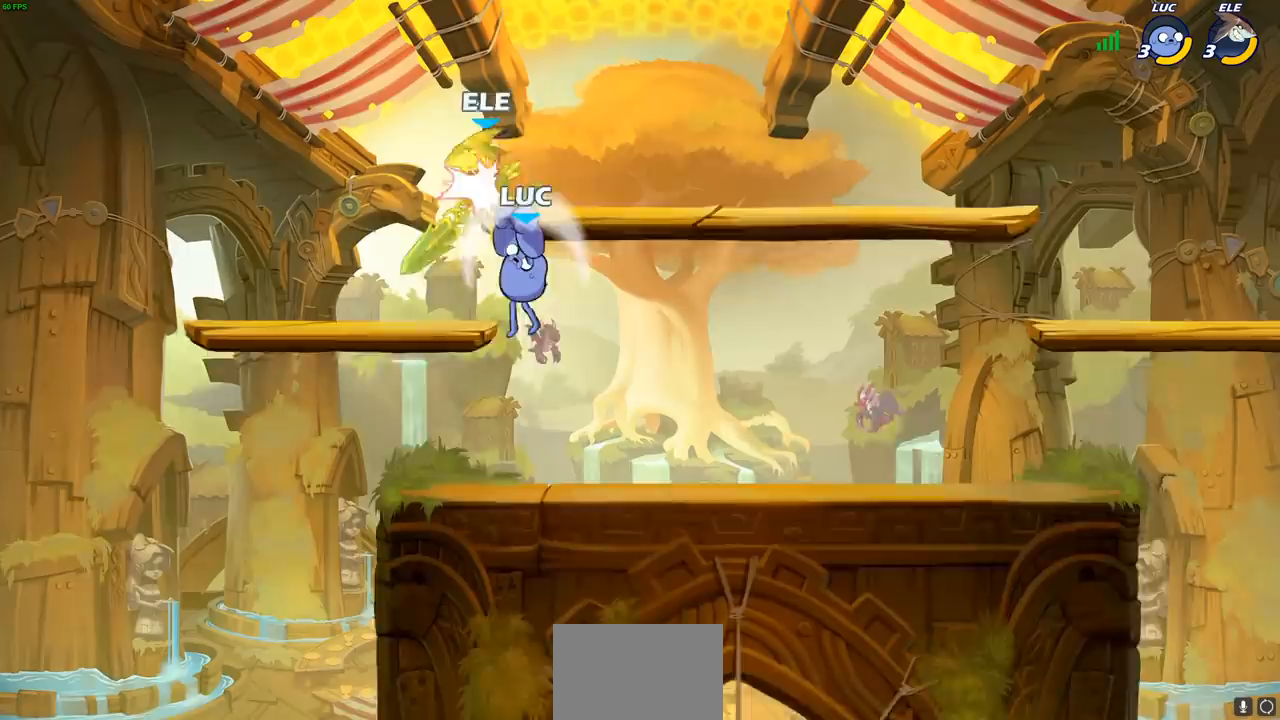
{"buttons": [], "left_stick": "right", "events": [[50, "left_stick", "up-right"], [350, "left_stick", "center"], [433, "left_stick", "right"]]}
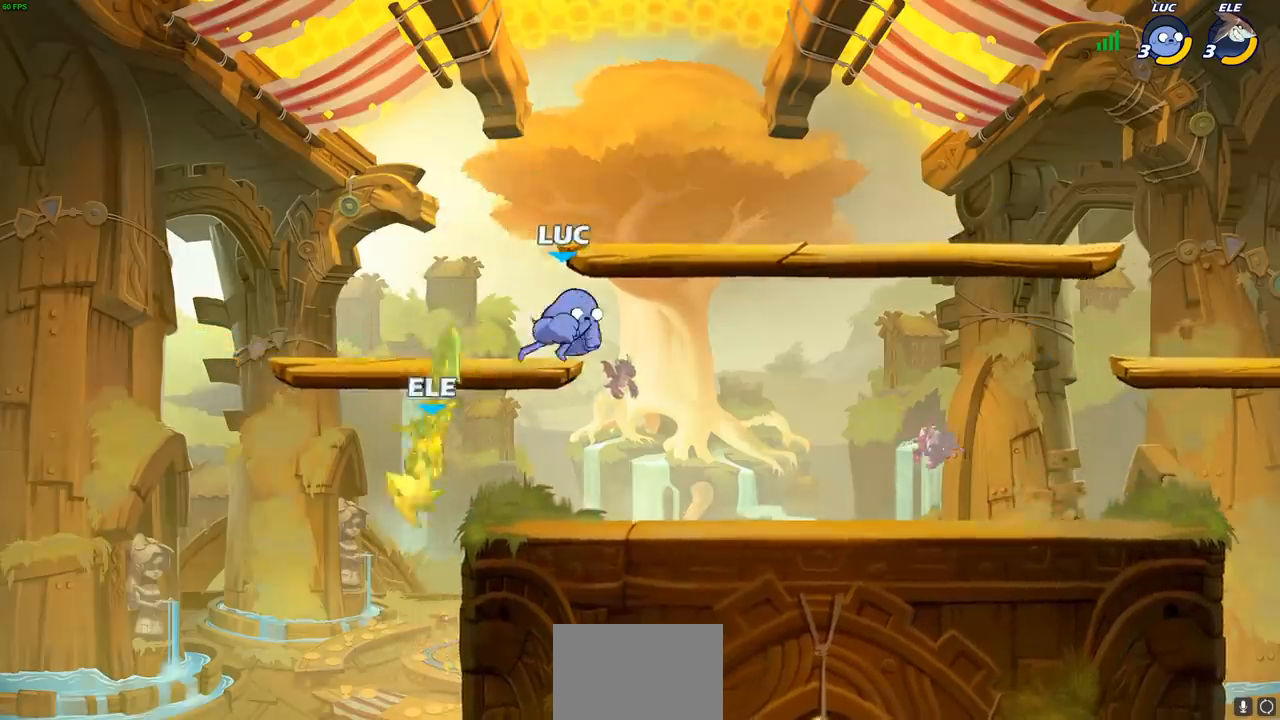
{"buttons": [], "left_stick": "down-left", "events": [[150, "left_stick", "down"], [200, "left_stick", "down-left"], [350, "R2", "down"], [367, "SQUARE", "down"], [467, "SQUARE", "up"], [500, "R2", "up"]]}
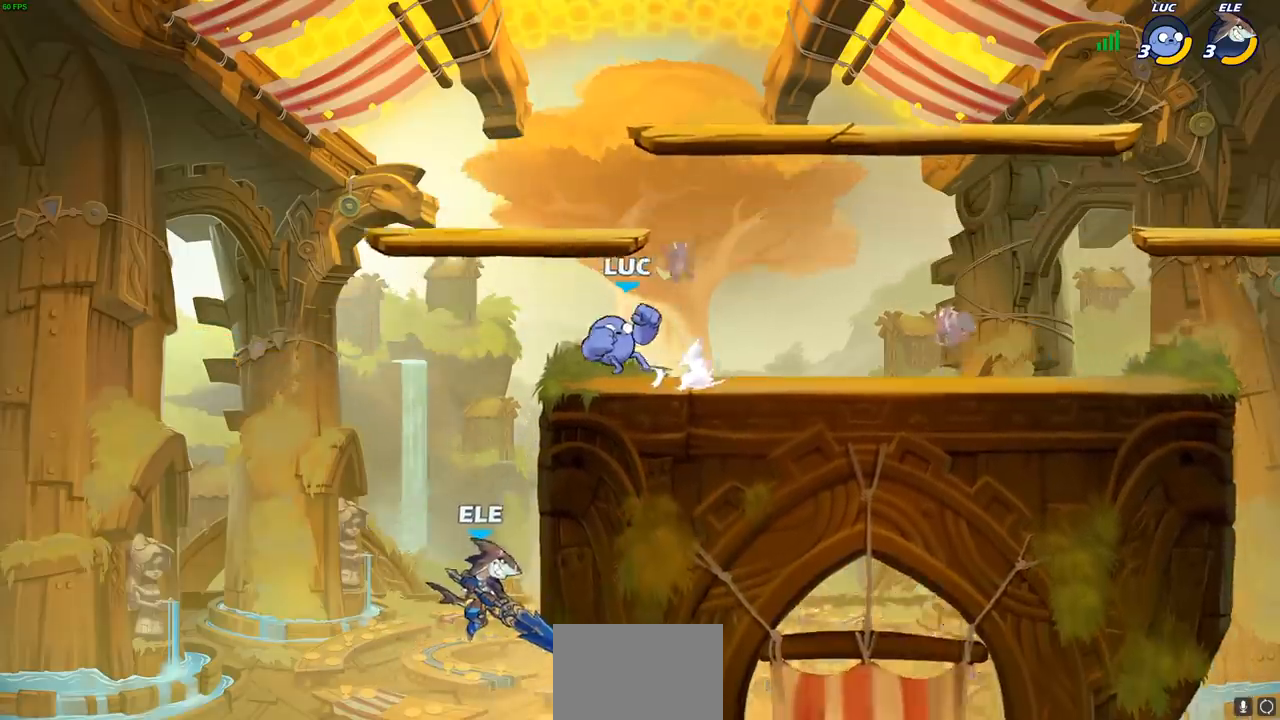
{"buttons": [], "left_stick": "center", "events": [[17, "left_stick", "center"]]}
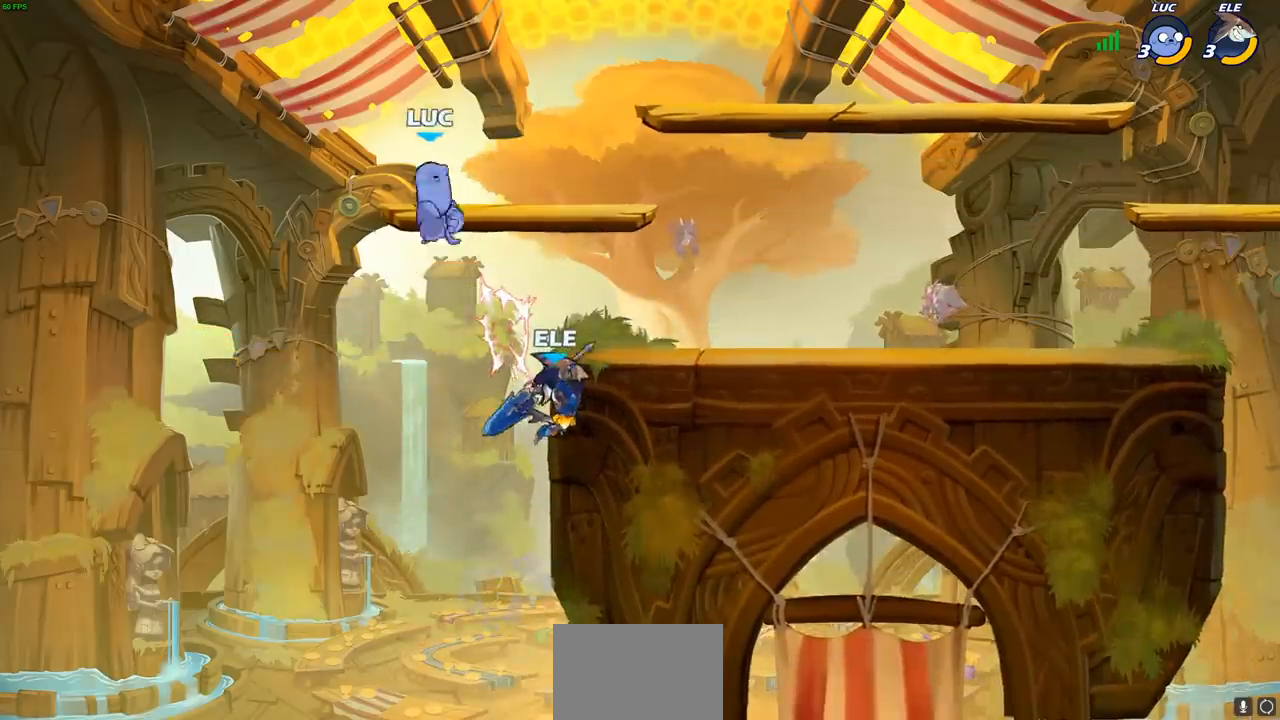
{"buttons": ["SQUARE"], "left_stick": "down", "events": [[150, "left_stick", "right"], [250, "left_stick", "down-right"], [417, "SQUARE", "down"], [417, "left_stick", "down"]]}
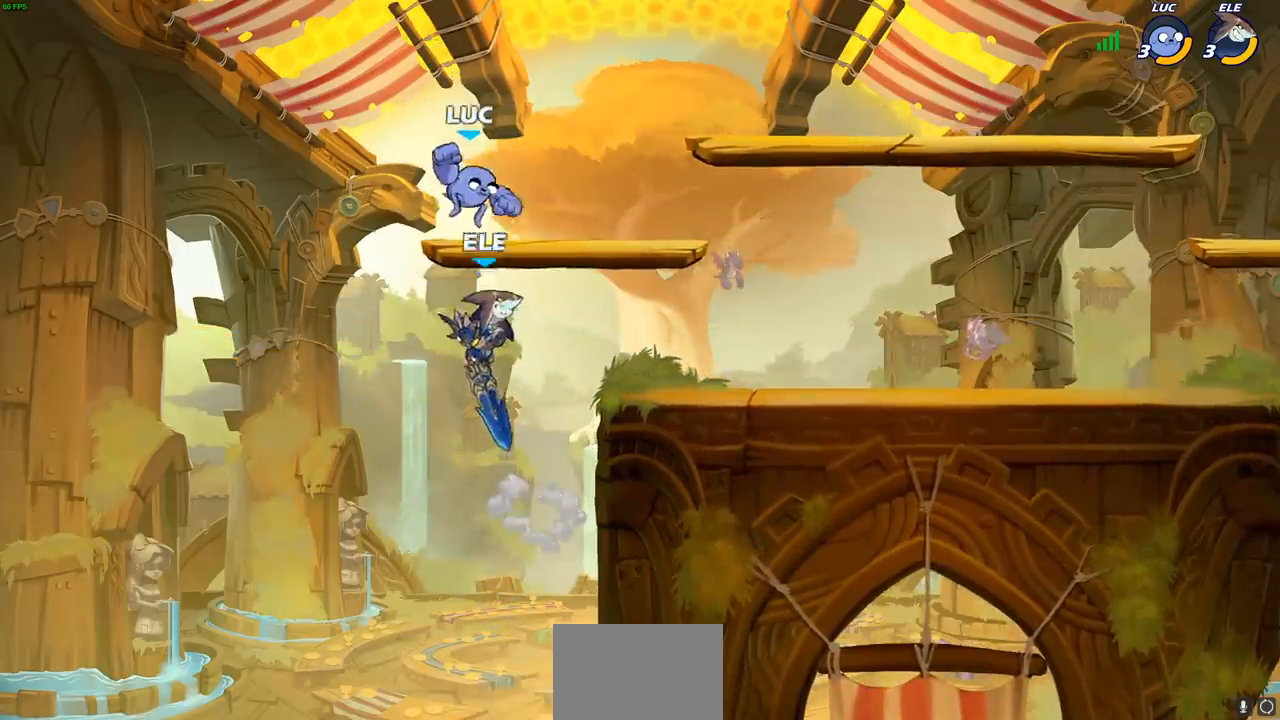
{"buttons": [], "left_stick": "center", "events": [[17, "SQUARE", "up"], [117, "left_stick", "center"]]}
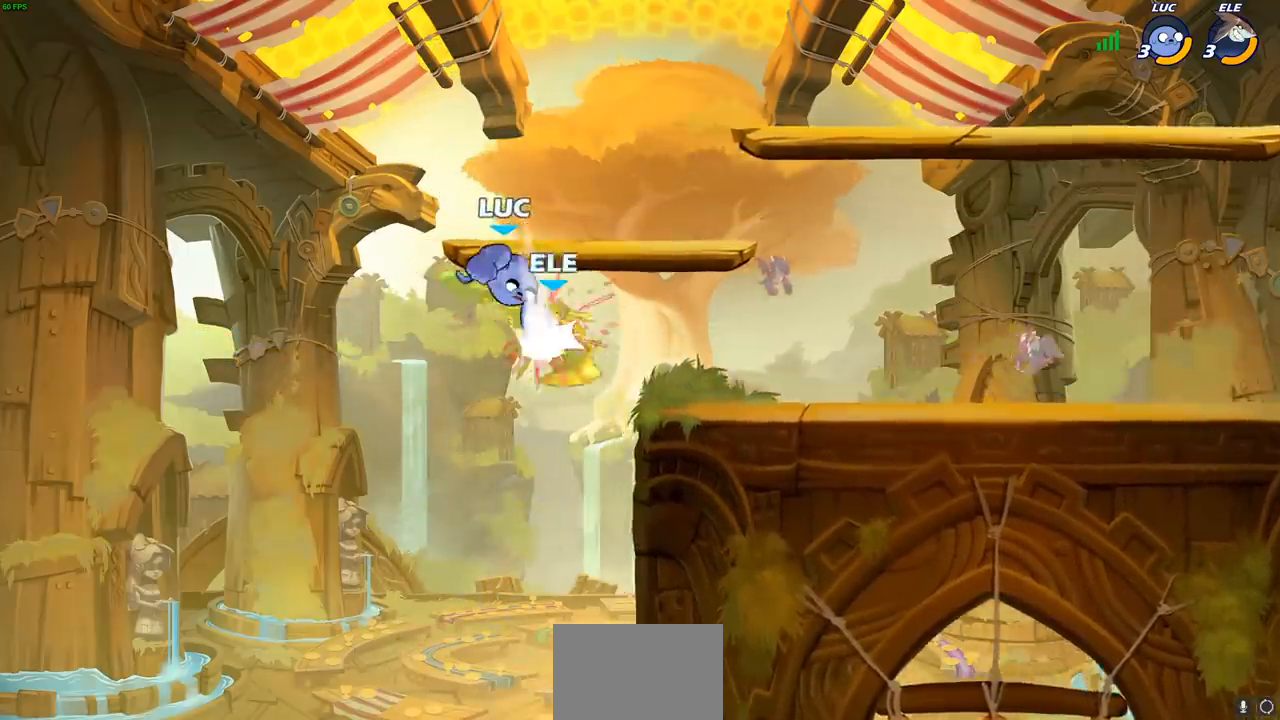
{"buttons": ["CIRCLE"], "left_stick": "down", "events": [[133, "left_stick", "down-right"], [233, "CIRCLE", "down"], [333, "left_stick", "down"]]}
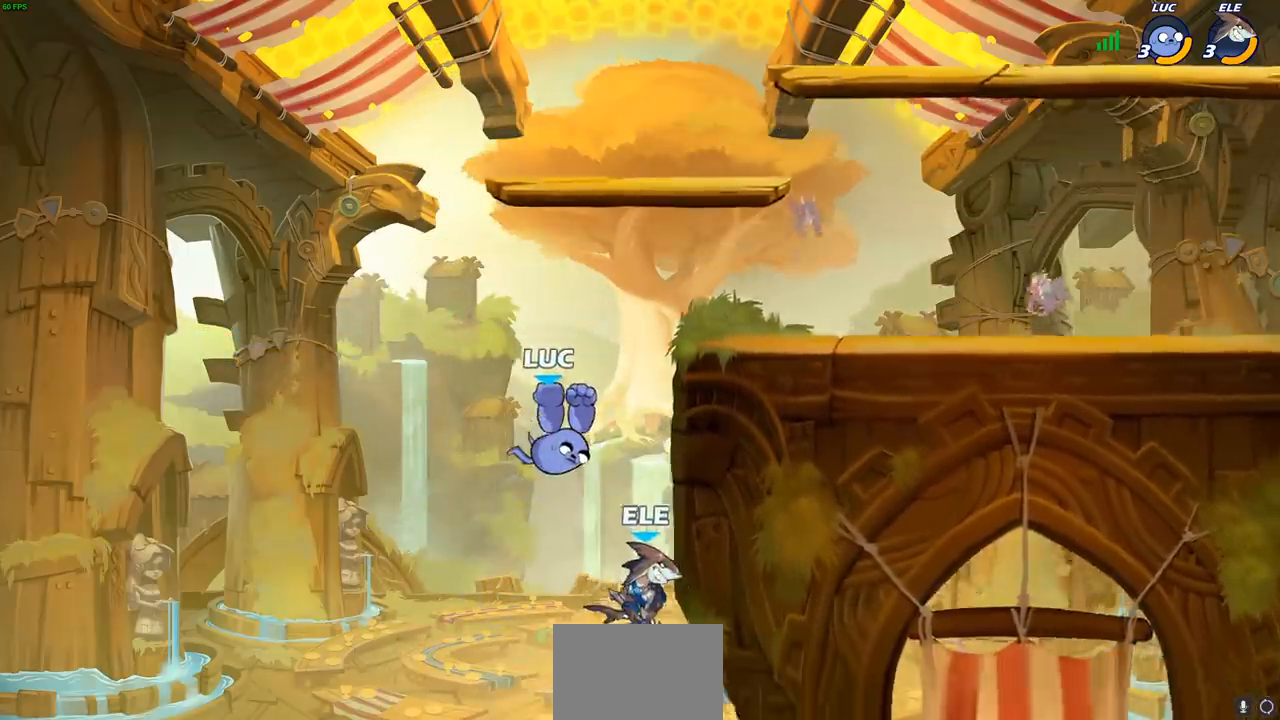
{"buttons": ["CIRCLE"], "left_stick": "right", "events": [[183, "left_stick", "right"]]}
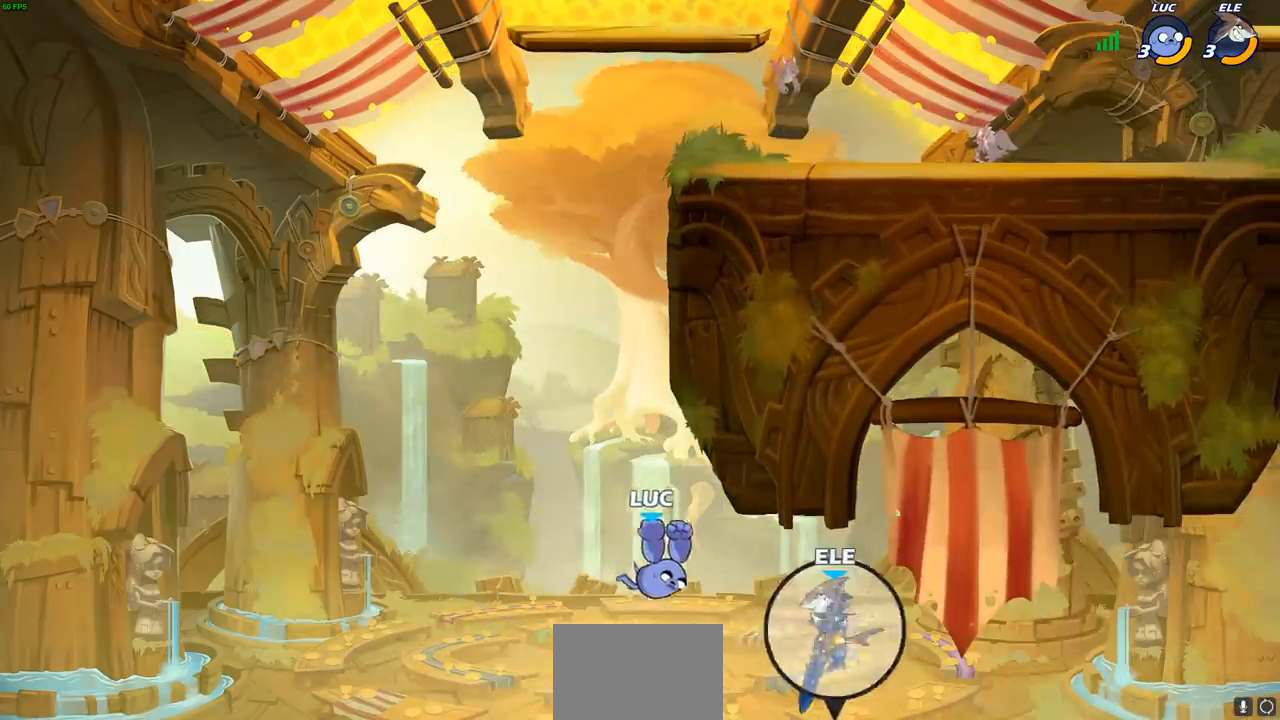
{"buttons": [], "left_stick": "left", "events": [[67, "CIRCLE", "up"], [133, "left_stick", "center"], [450, "left_stick", "left"]]}
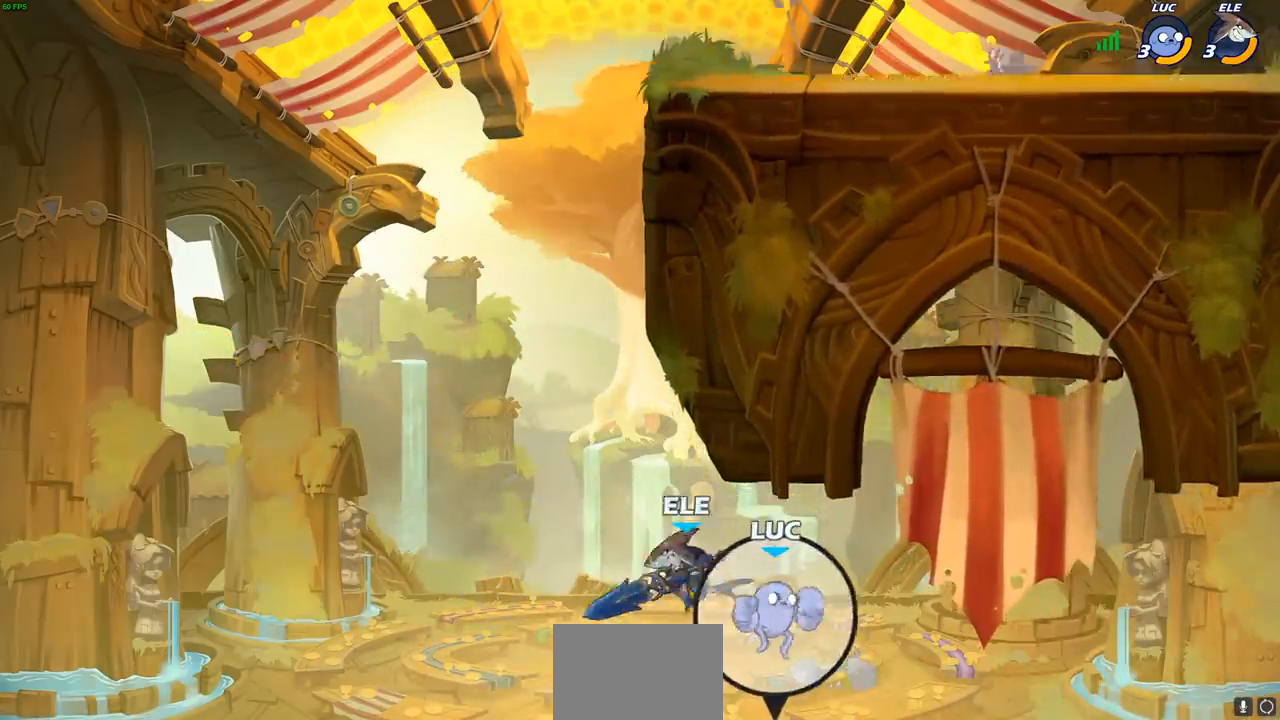
{"buttons": ["CIRCLE"], "left_stick": "up-left", "events": [[50, "CROSS", "down"], [233, "CROSS", "up"], [300, "left_stick", "up-left"], [333, "CROSS", "down"], [433, "CIRCLE", "down"], [450, "CROSS", "up"]]}
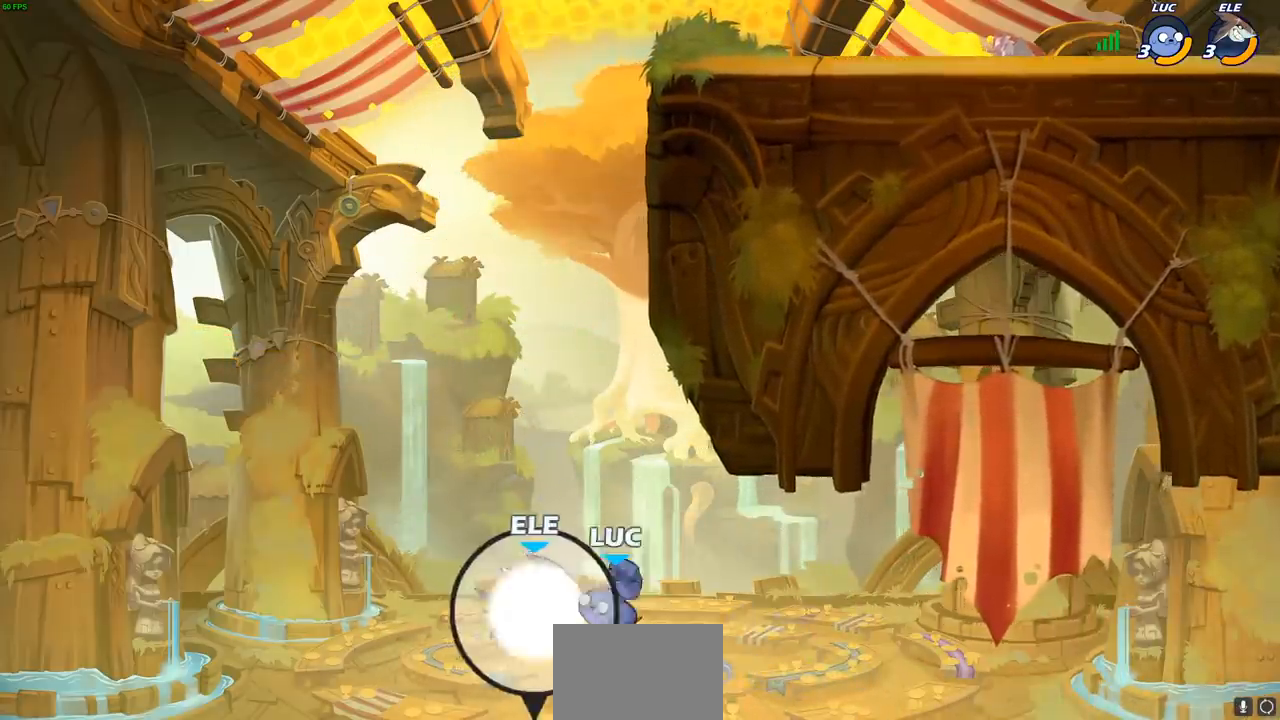
{"buttons": [], "left_stick": "up-left", "events": [[33, "CIRCLE", "up"], [283, "left_stick", "up-right"], [367, "left_stick", "up-left"]]}
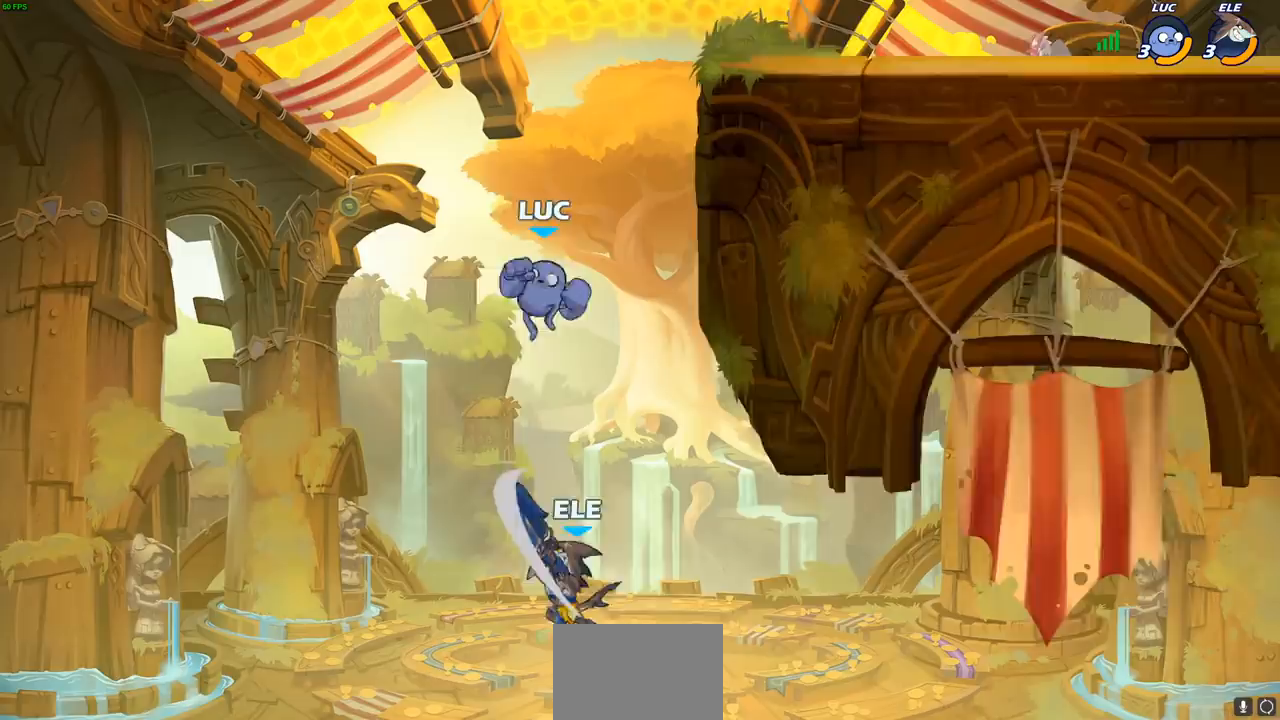
{"buttons": ["R2"], "left_stick": "up-right", "events": [[133, "left_stick", "up-right"], [400, "R2", "down"]]}
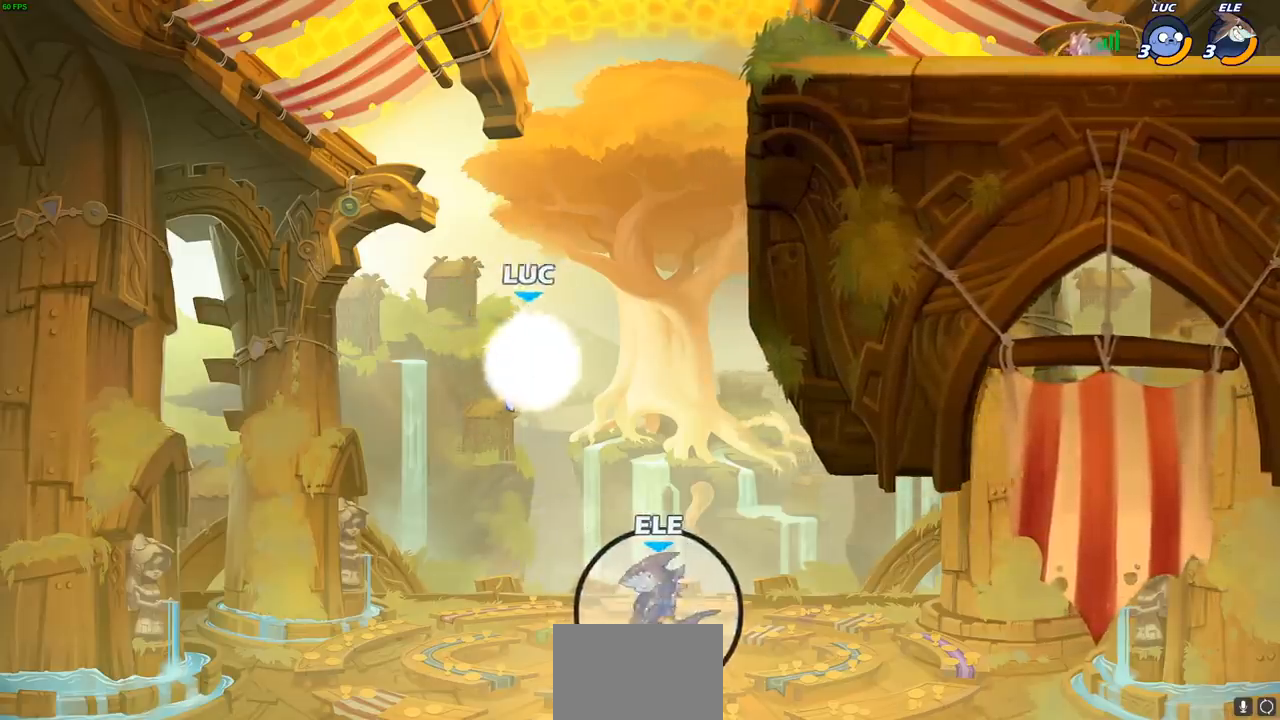
{"buttons": ["CROSS"], "left_stick": "up-right", "events": [[417, "R2", "up"], [500, "CROSS", "down"]]}
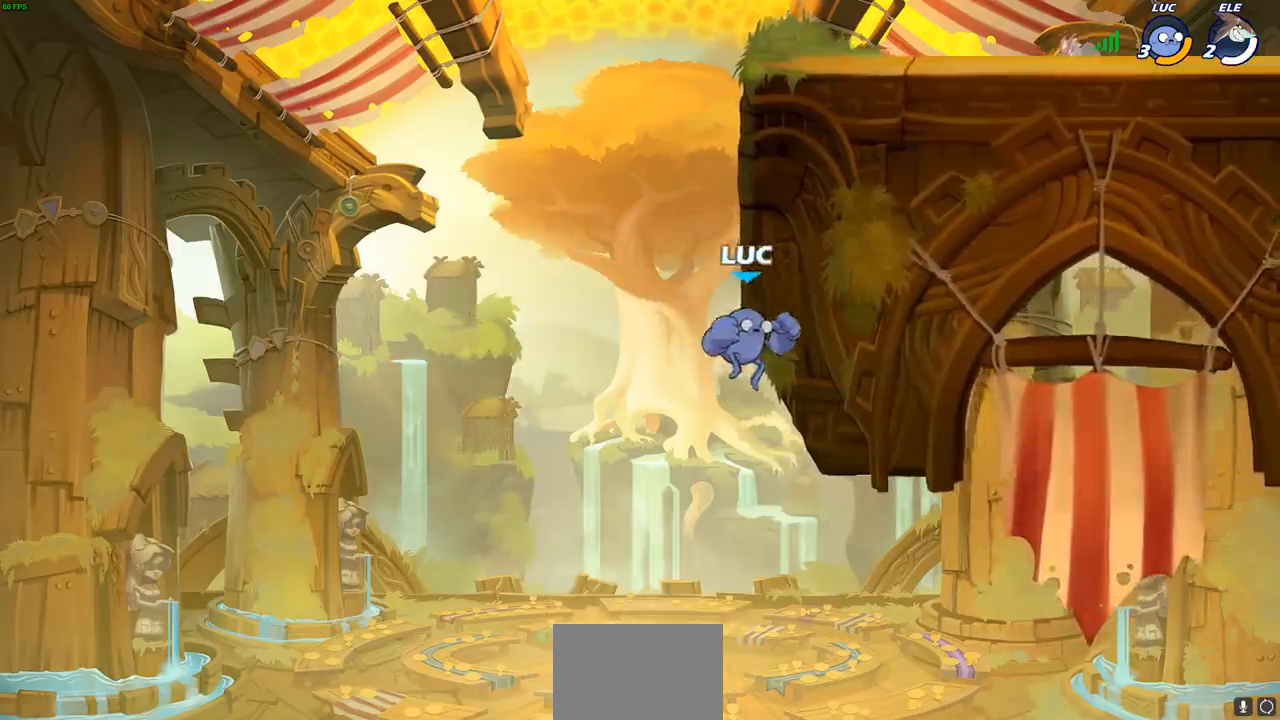
{"buttons": [], "left_stick": "up", "events": [[50, "CIRCLE", "down"], [100, "CROSS", "up"], [100, "left_stick", "up-left"], [150, "CIRCLE", "up"], [250, "left_stick", "up"]]}
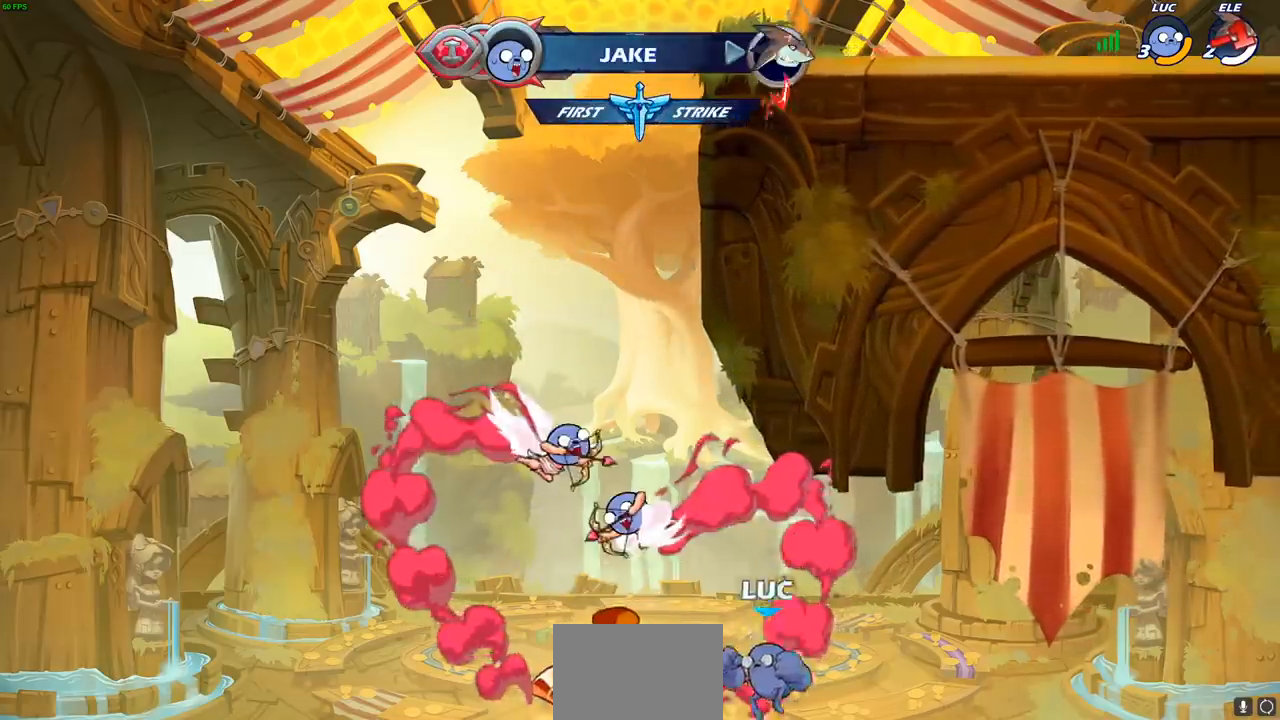
{"buttons": [], "left_stick": "center", "events": [[83, "left_stick", "center"]]}
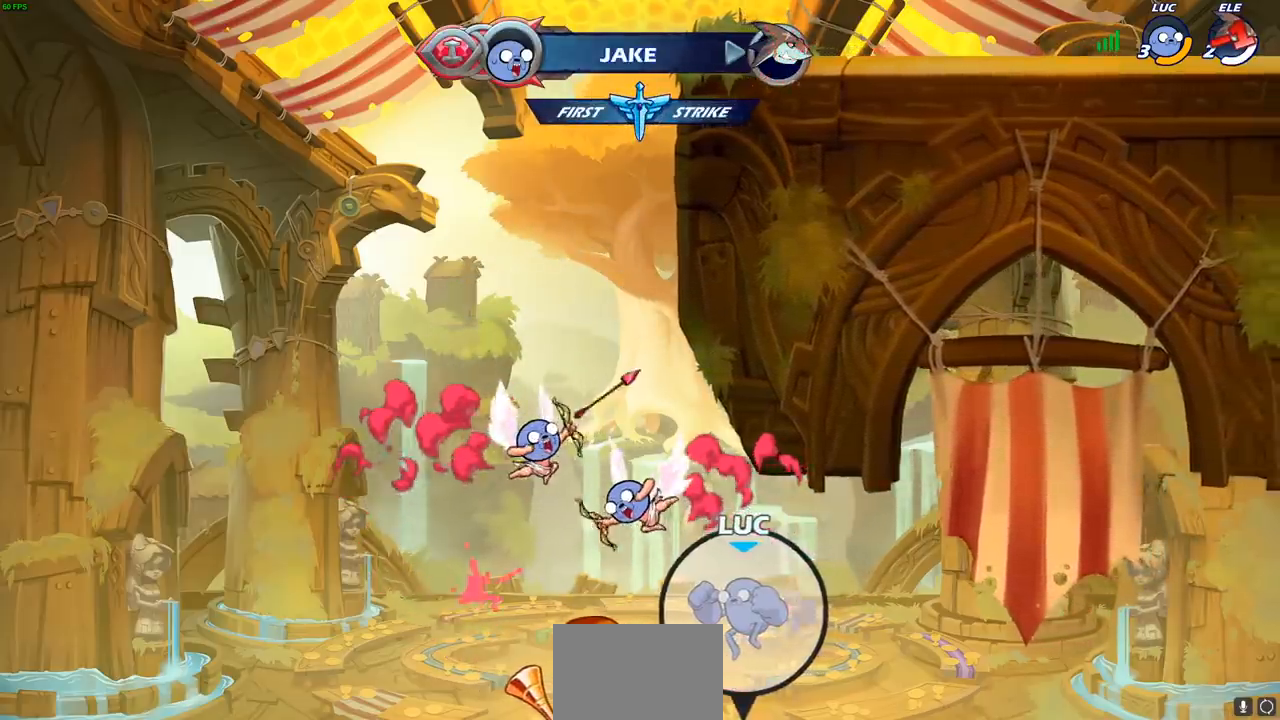
{"buttons": [], "left_stick": "center", "events": []}
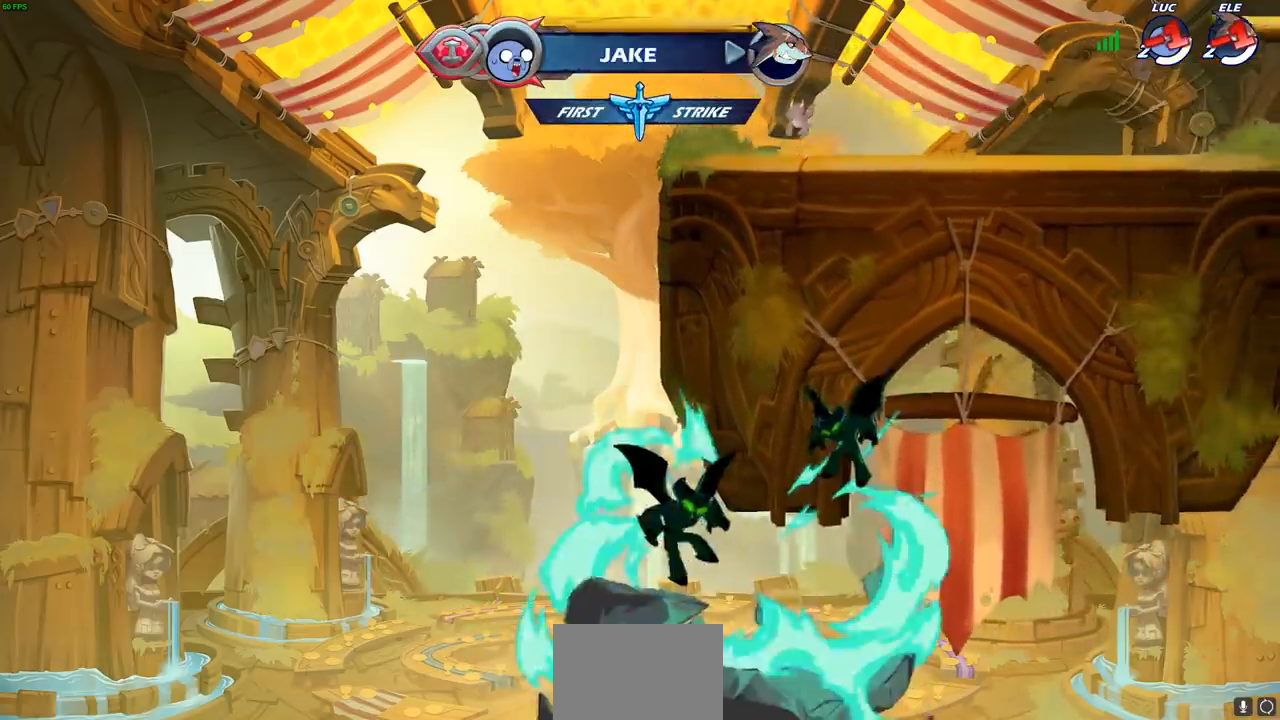
{"buttons": [], "left_stick": "center", "events": []}
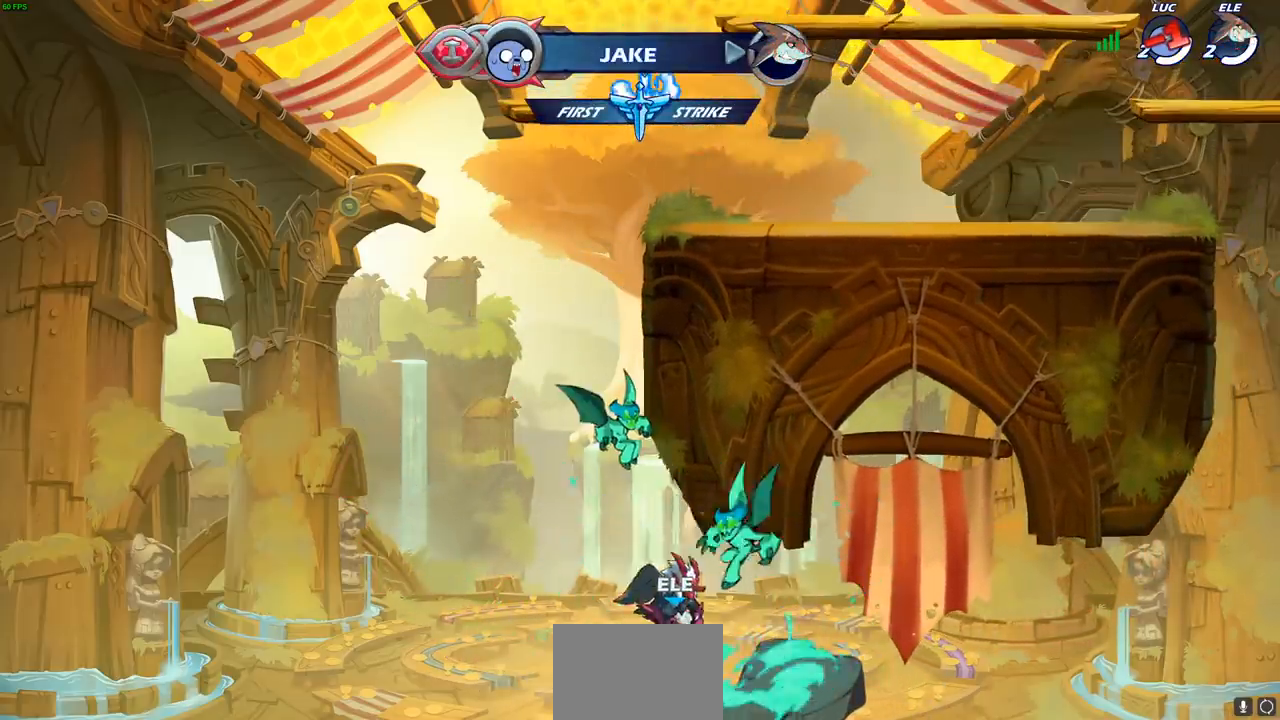
{"buttons": [], "left_stick": "center", "events": []}
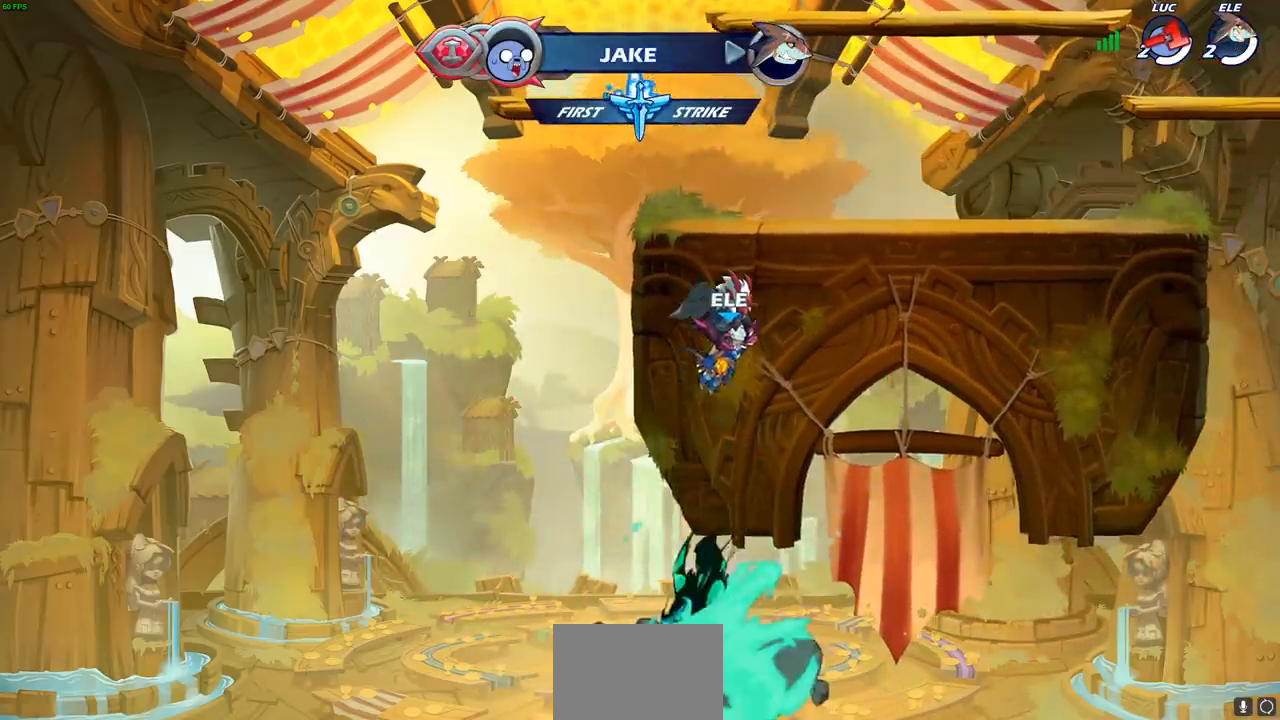
{"buttons": [], "left_stick": "center", "events": []}
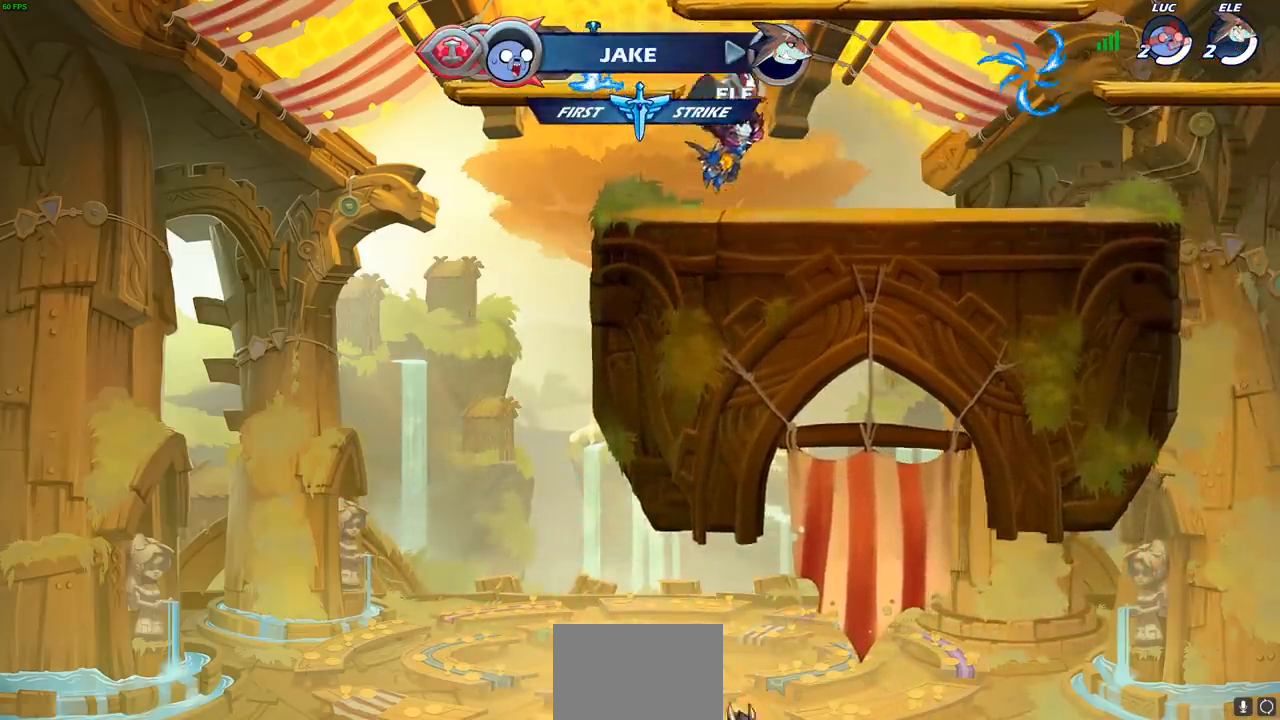
{"buttons": [], "left_stick": "center", "events": []}
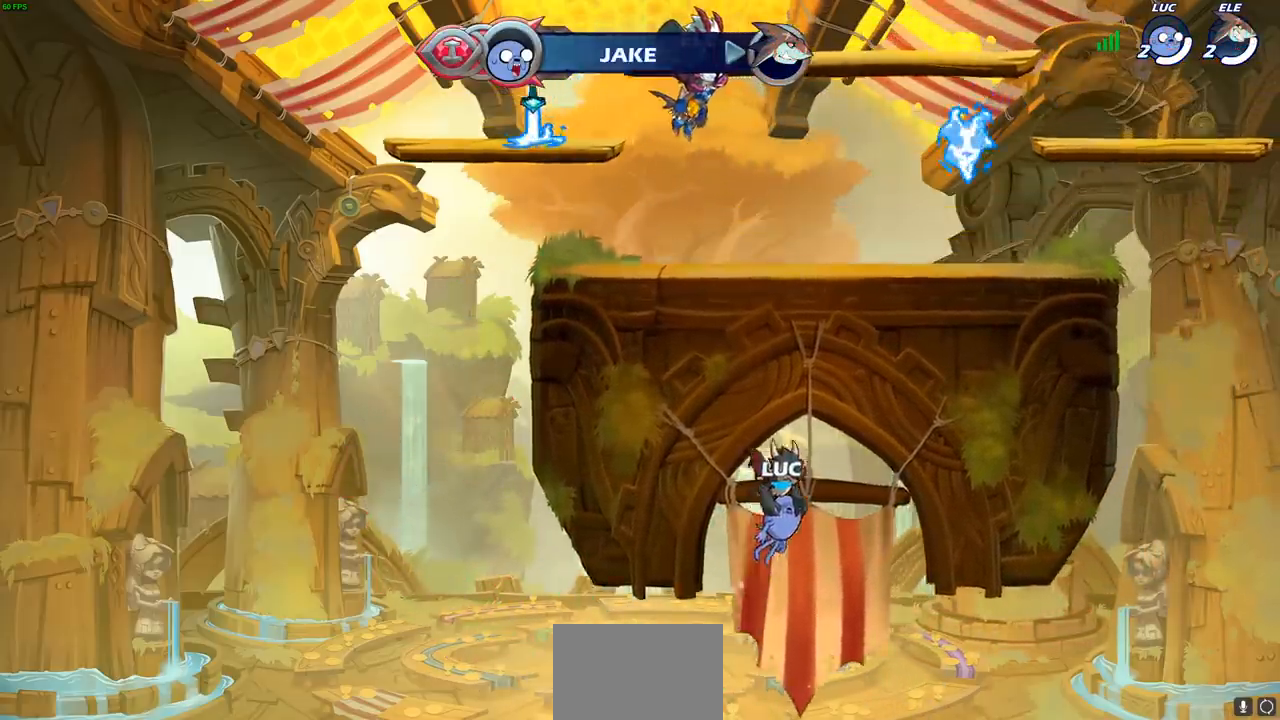
{"buttons": [], "left_stick": "center", "events": []}
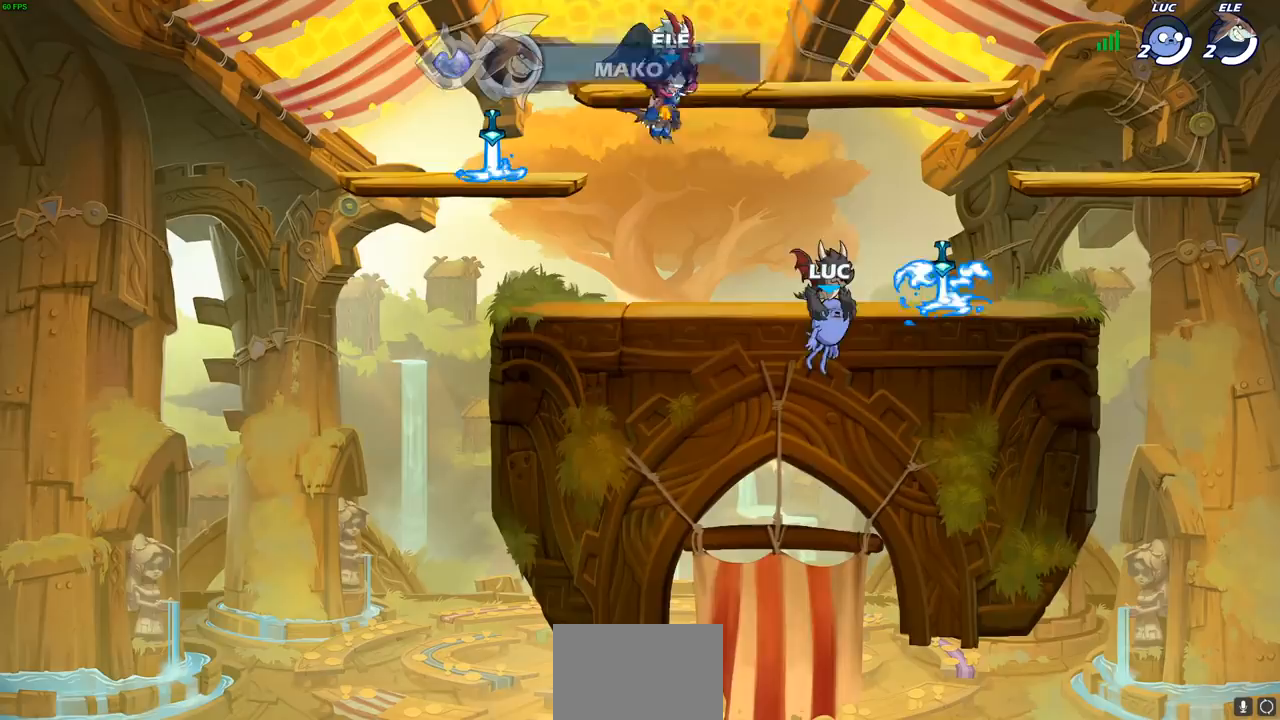
{"buttons": [], "left_stick": "center", "events": []}
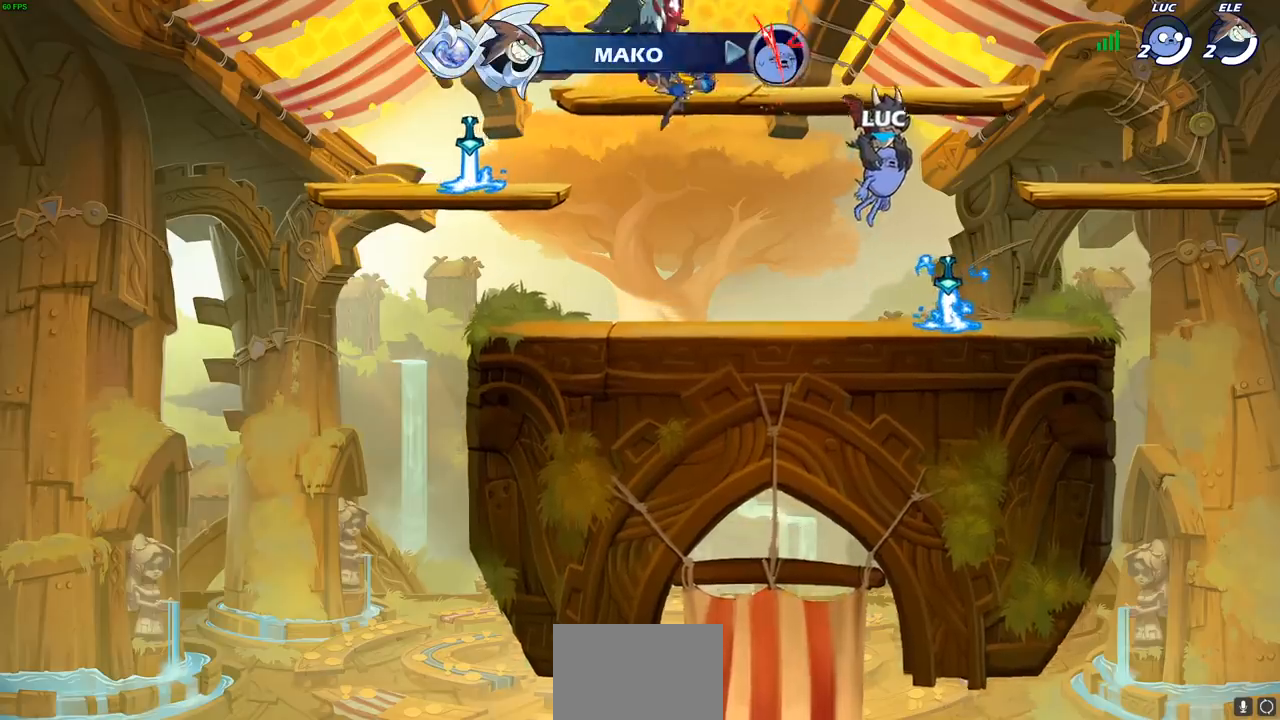
{"buttons": ["SELECT"], "left_stick": "center", "events": [[267, "SELECT", "down"]]}
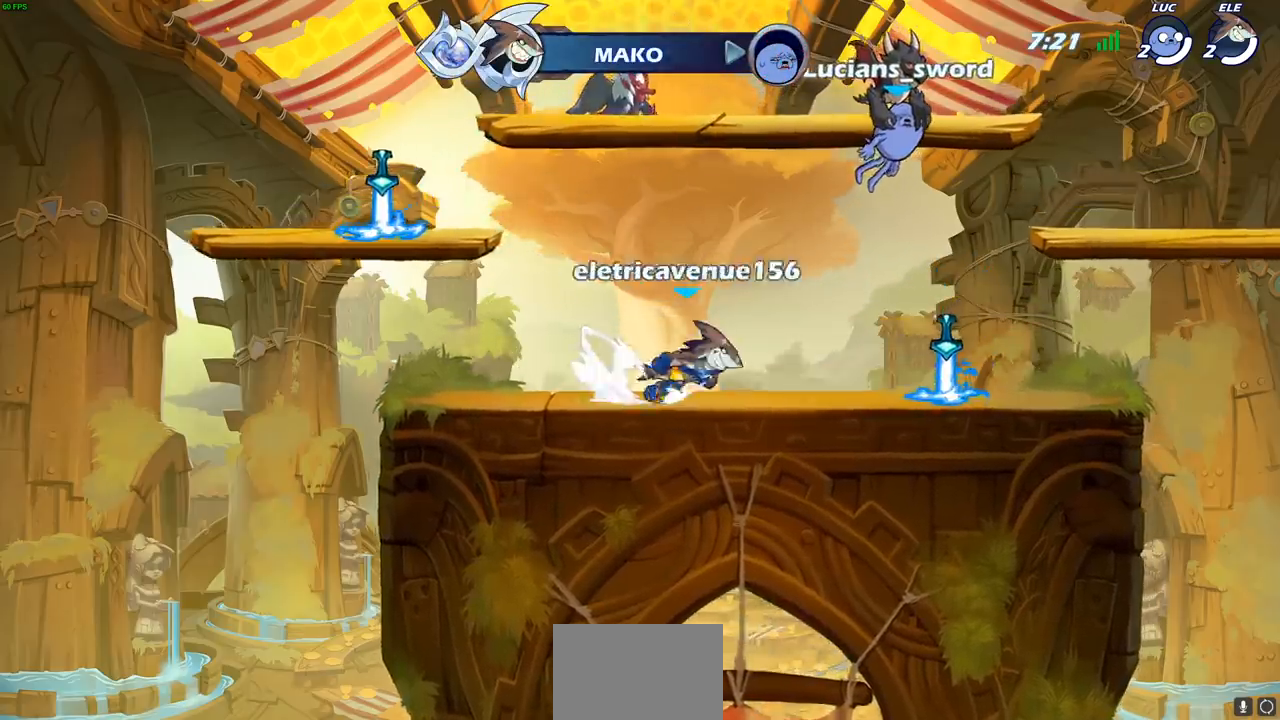
{"buttons": [], "left_stick": "center", "events": [[467, "SELECT", "up"]]}
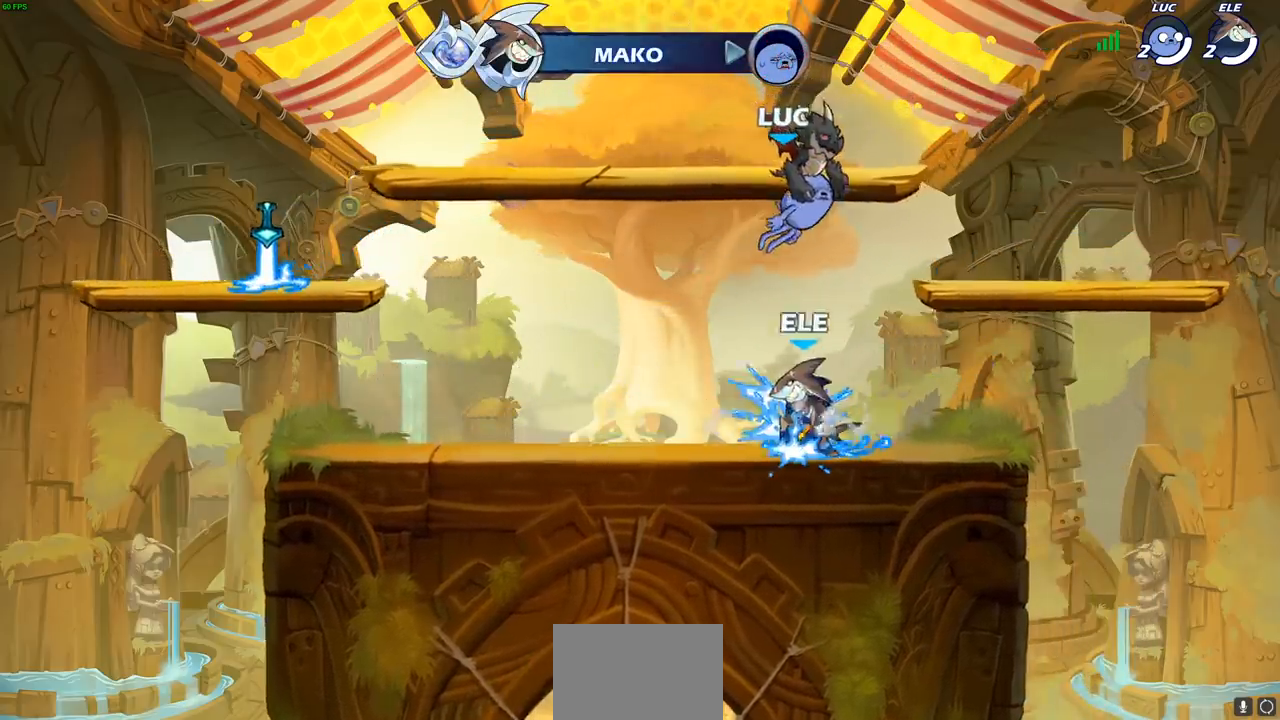
{"buttons": [], "left_stick": "left", "events": [[400, "left_stick", "left"]]}
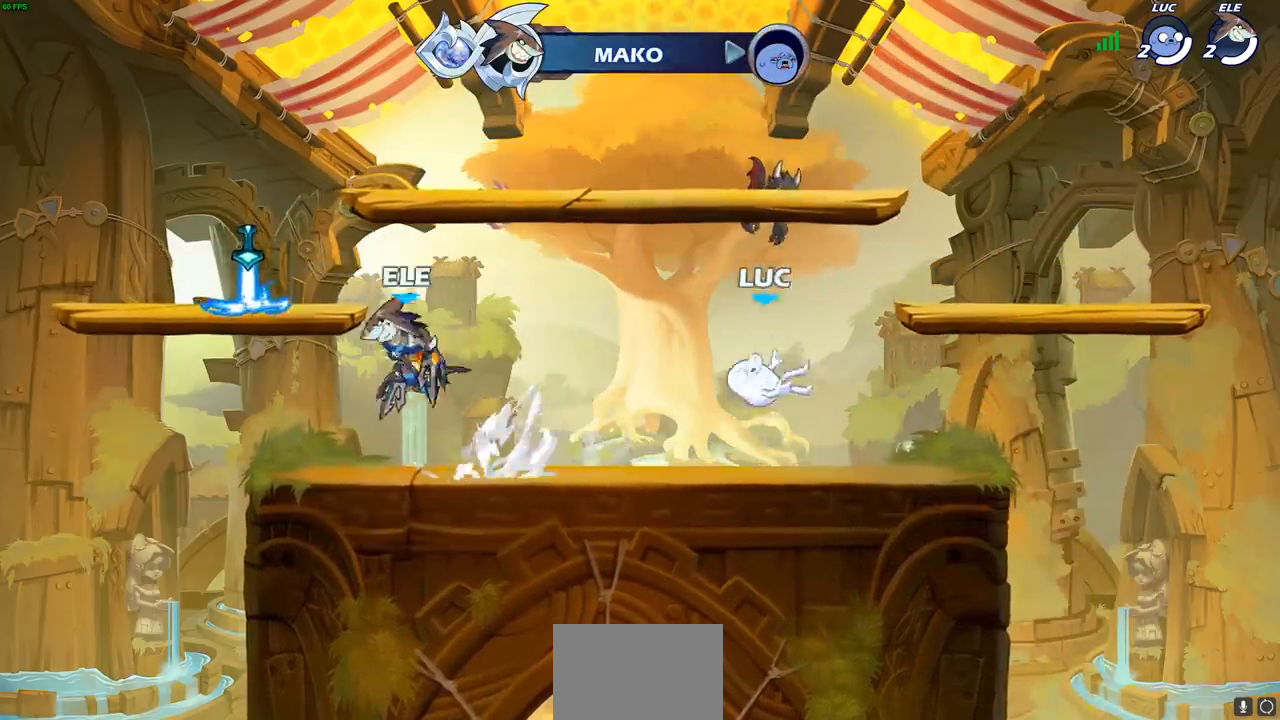
{"buttons": [], "left_stick": "left", "events": []}
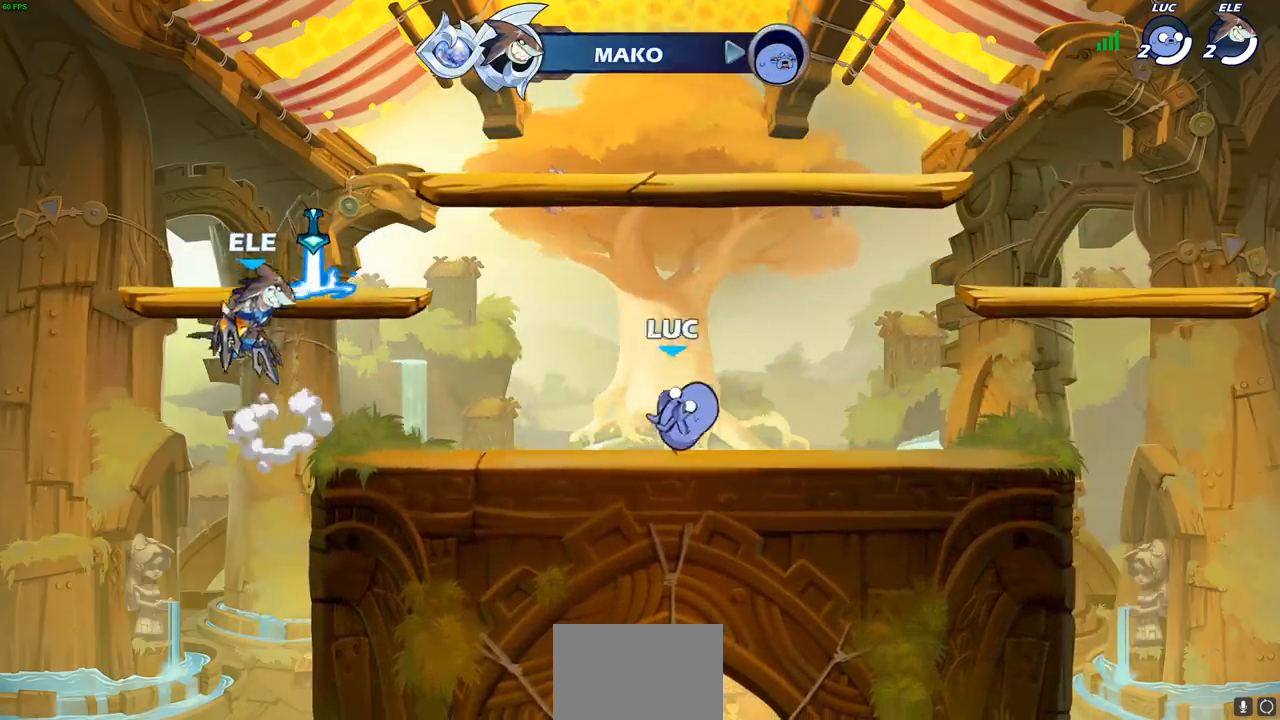
{"buttons": [], "left_stick": "left", "events": [[117, "R2", "down"], [133, "CROSS", "down"], [200, "CIRCLE", "down"], [217, "CROSS", "up"], [233, "R2", "up"], [283, "CIRCLE", "up"]]}
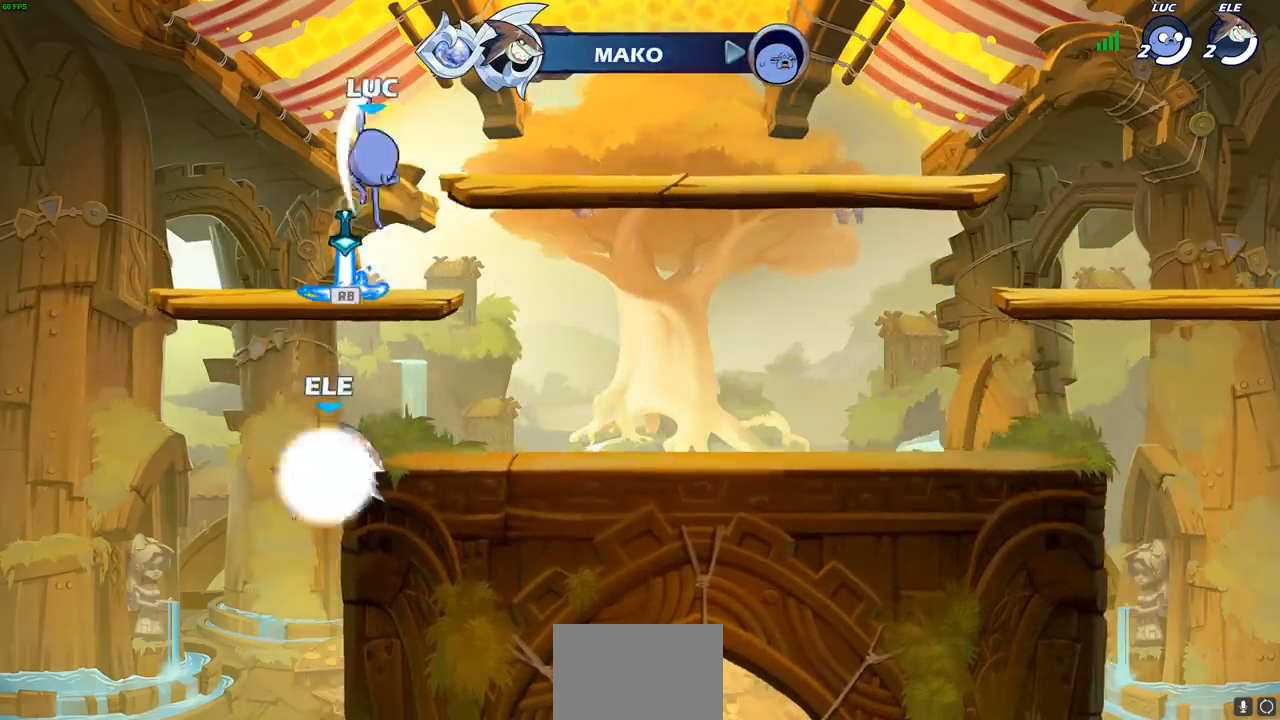
{"buttons": [], "left_stick": "down", "events": [[100, "left_stick", "center"], [150, "left_stick", "right"], [400, "left_stick", "down"]]}
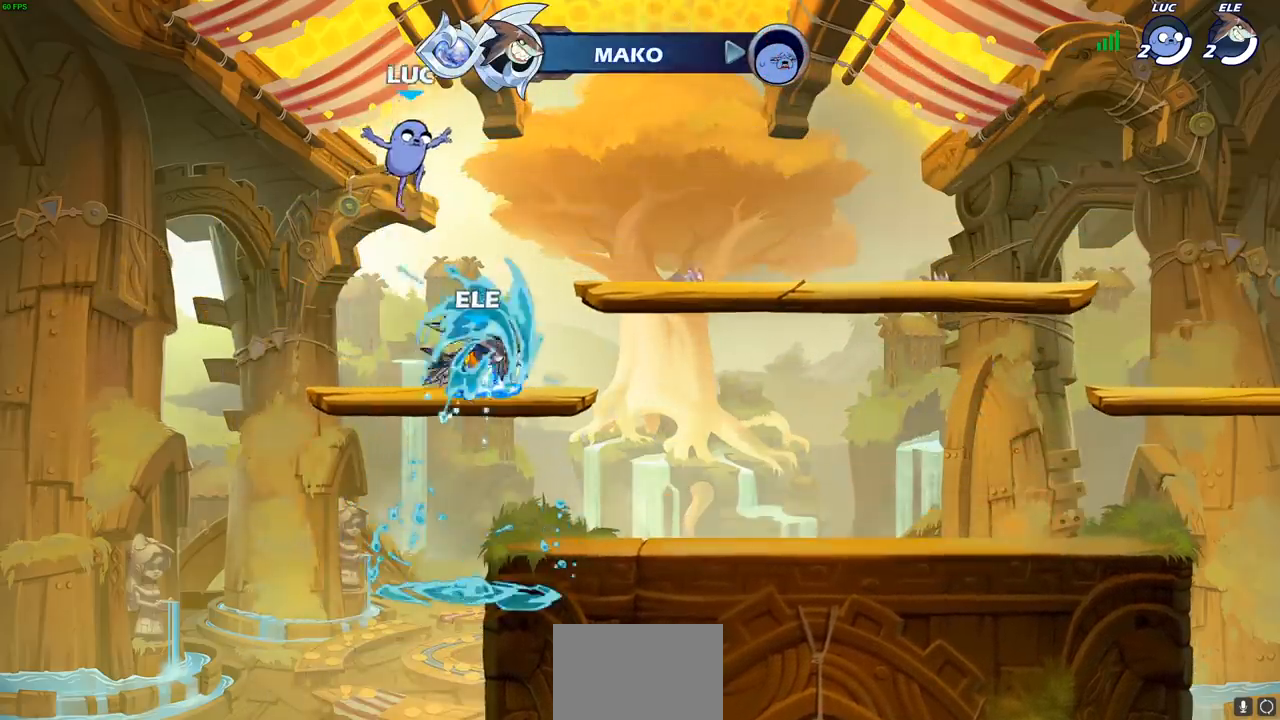
{"buttons": [], "left_stick": "center", "events": [[67, "left_stick", "down-right"], [233, "left_stick", "center"], [283, "SQUARE", "down"], [367, "SQUARE", "up"]]}